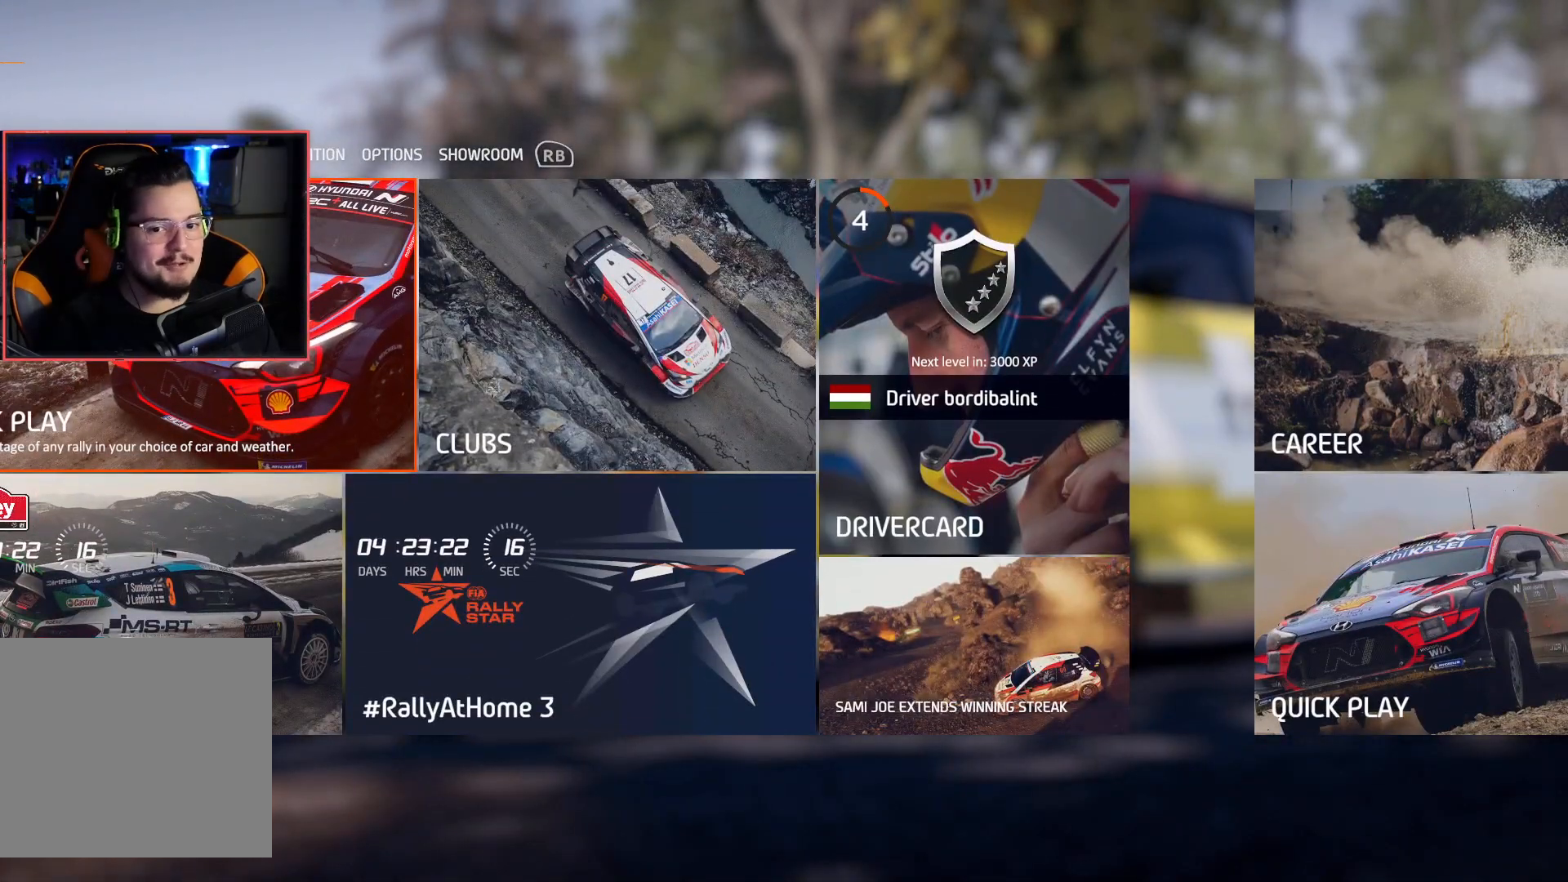
Gameplay with a controller (Xbox layout); each line is a JSON object with the inputs held at the frame after it. "events" lists button and stick changes between this image and that frame as [ms after this image, input, new state], when the widget could be followed in between.
{"buttons": [], "left_stick": "center", "right_stick": "center", "events": [[67, "left_stick", "right"], [250, "left_stick", "center"]]}
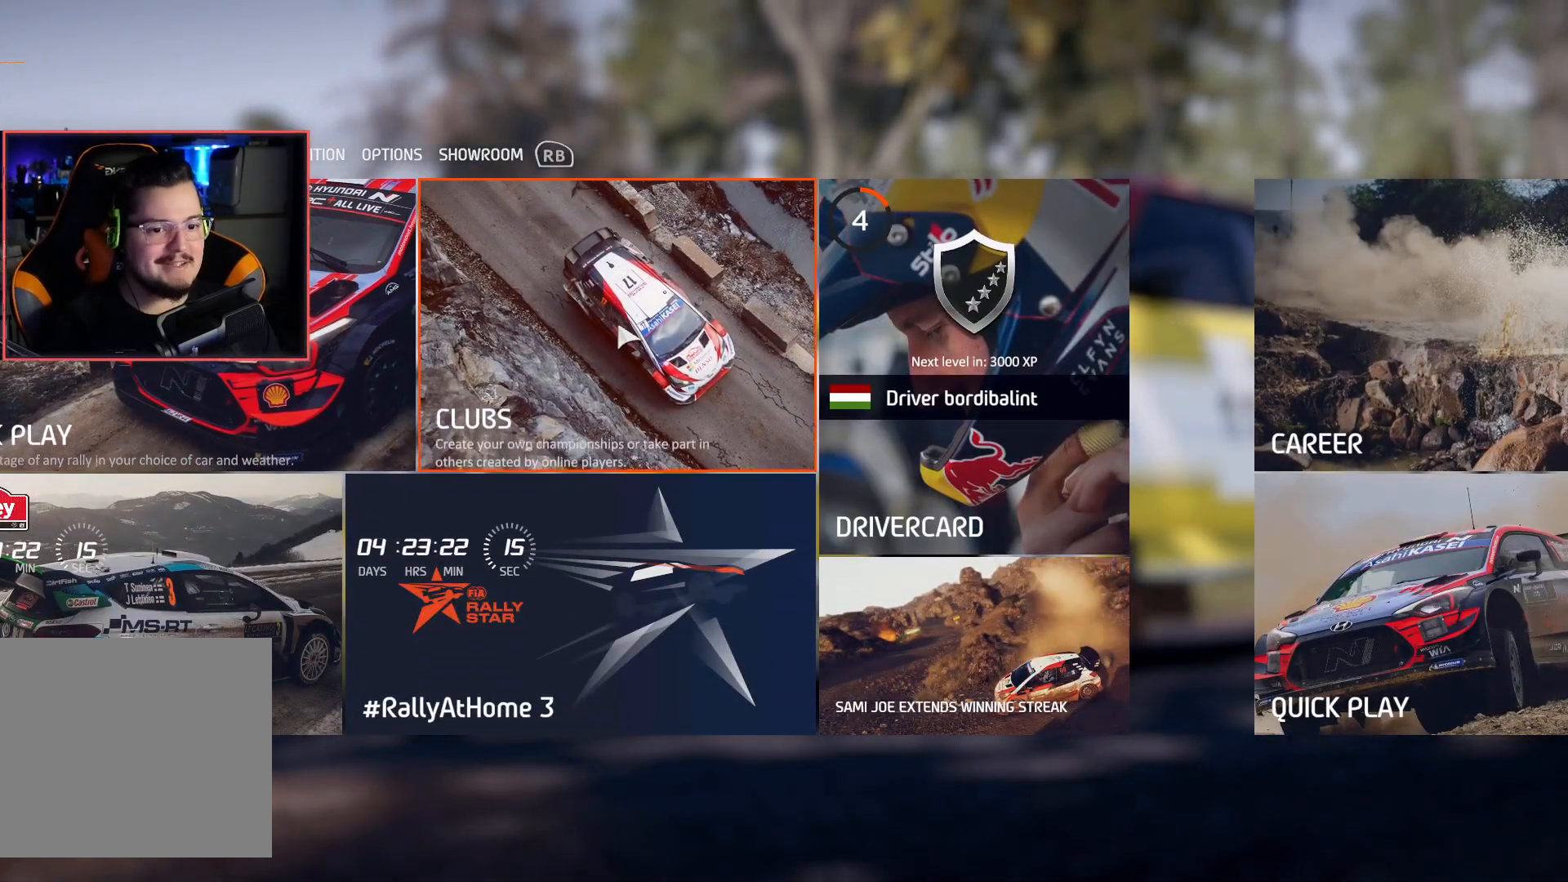
{"buttons": [], "left_stick": "left", "right_stick": "center", "events": [[433, "left_stick", "left"]]}
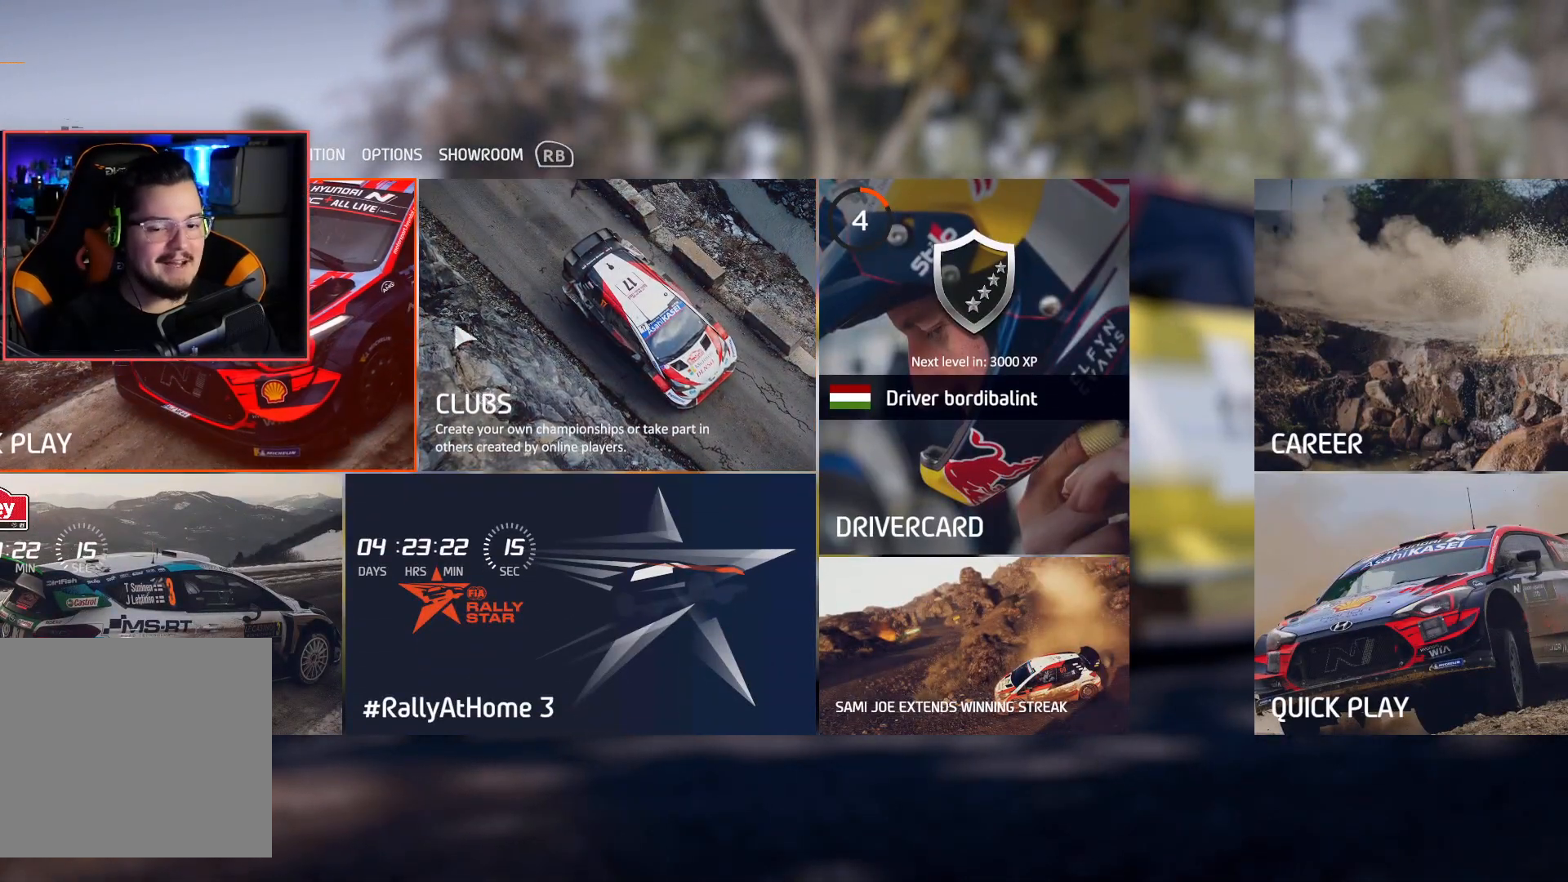
{"buttons": [], "left_stick": "center", "right_stick": "center", "events": [[117, "left_stick", "center"]]}
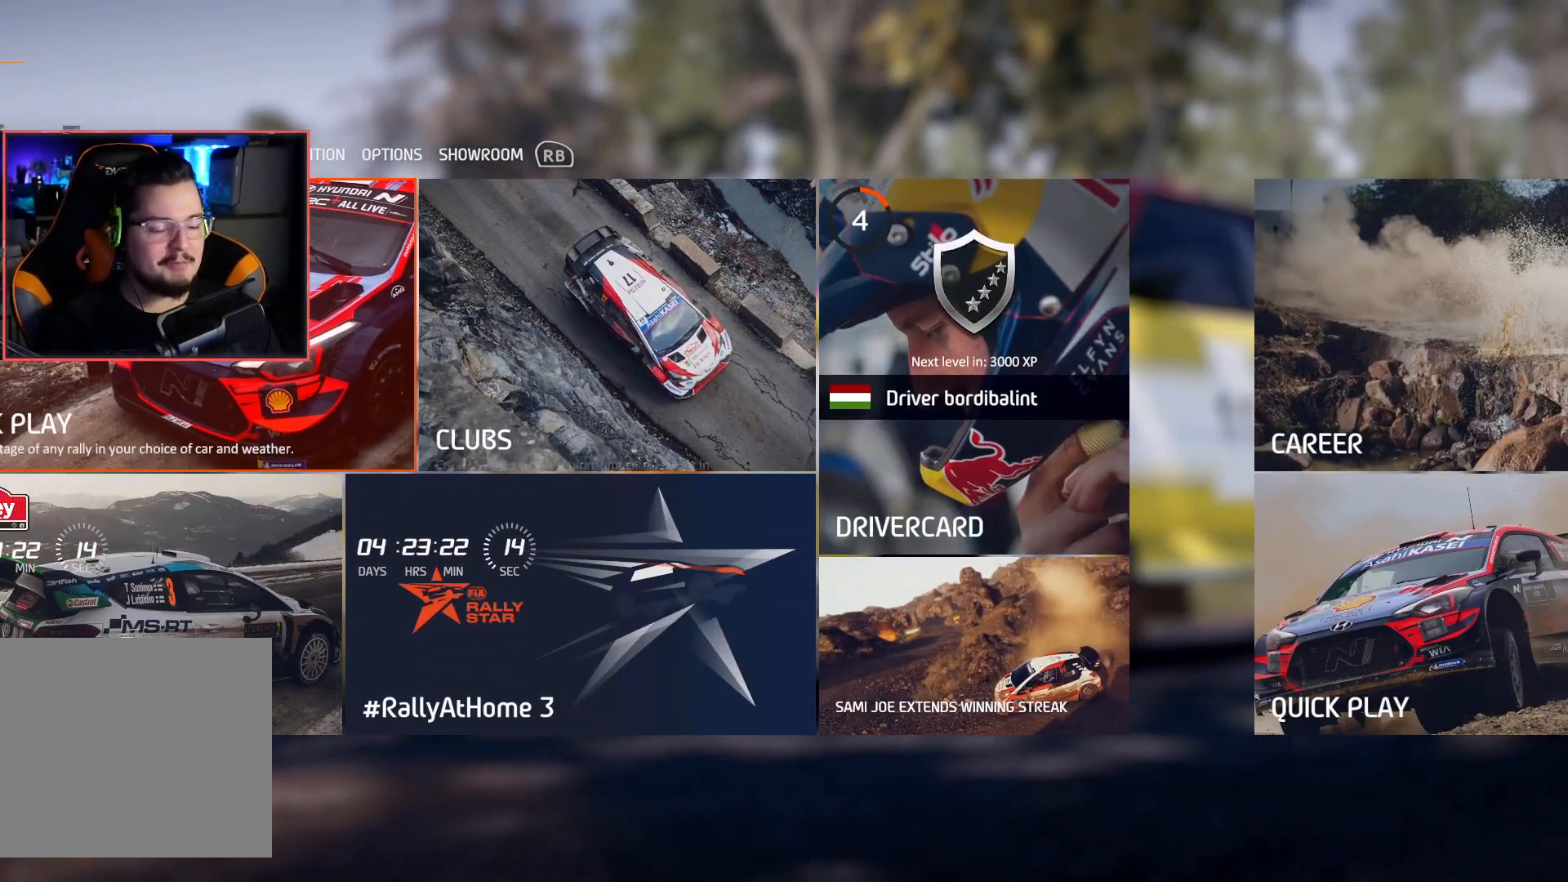
{"buttons": [], "left_stick": "center", "right_stick": "center", "events": [[333, "A", "down"], [433, "A", "up"]]}
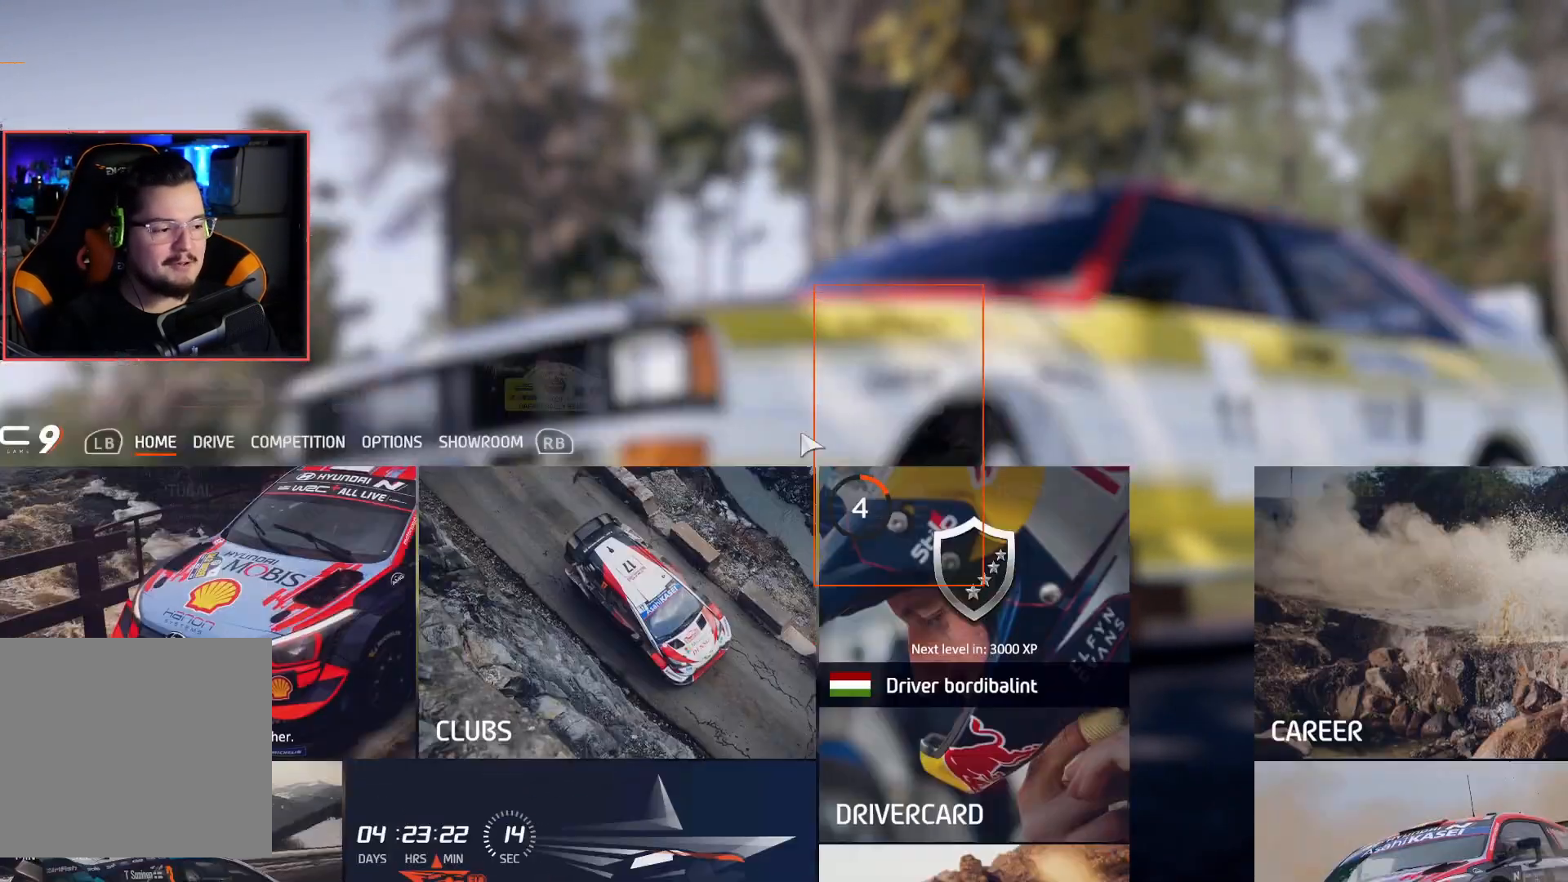
{"buttons": [], "left_stick": "center", "right_stick": "center", "events": []}
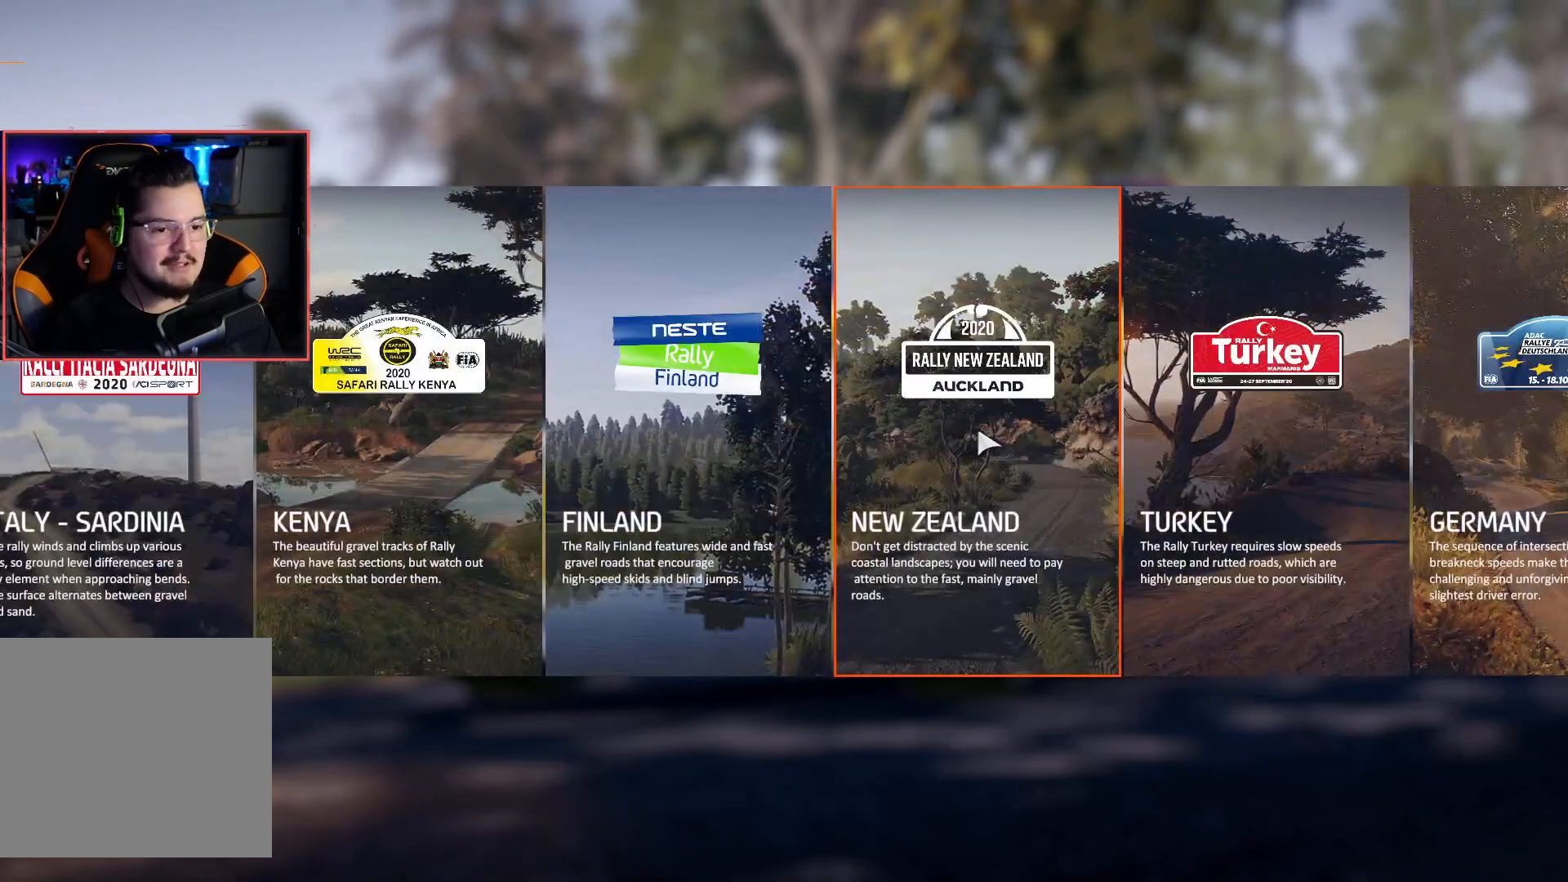
{"buttons": [], "left_stick": "center", "right_stick": "center", "events": []}
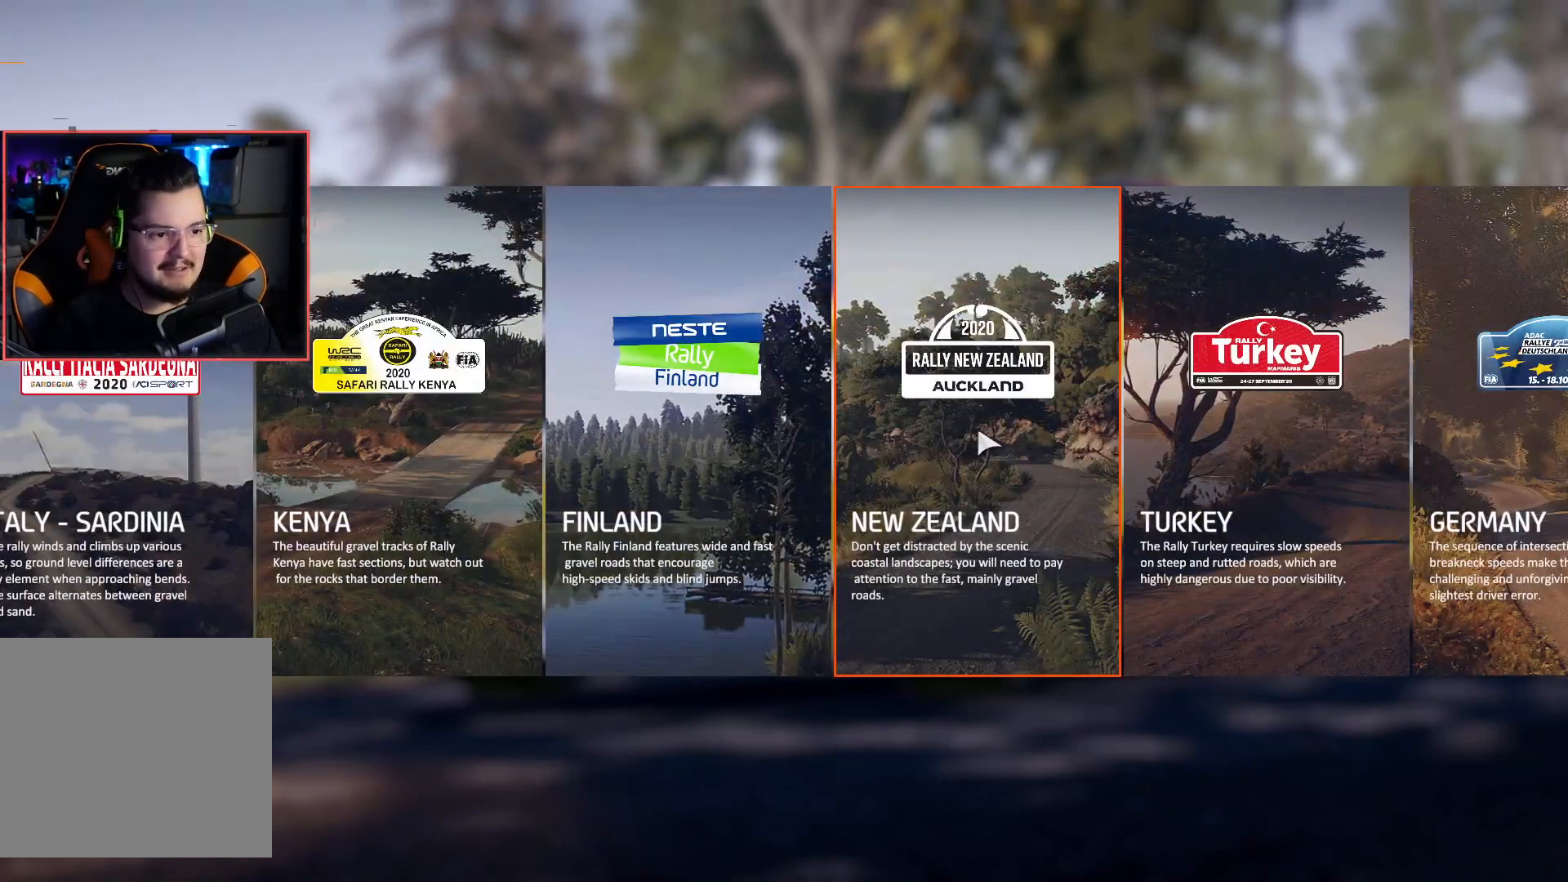
{"buttons": [], "left_stick": "center", "right_stick": "center", "events": []}
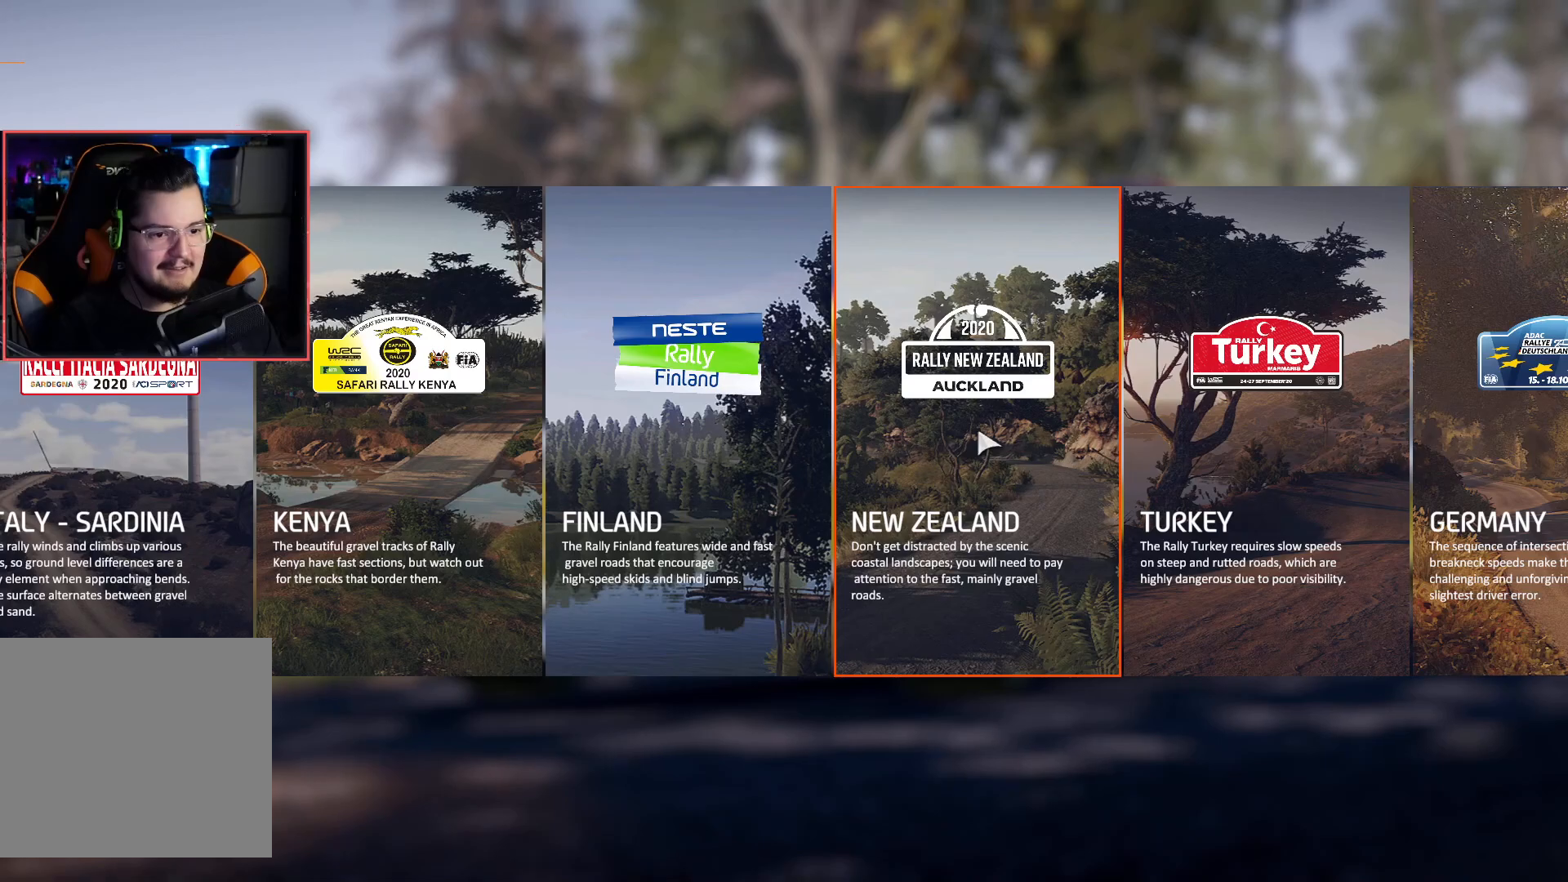
{"buttons": [], "left_stick": "center", "right_stick": "center", "events": [[67, "left_stick", "left"], [233, "left_stick", "center"]]}
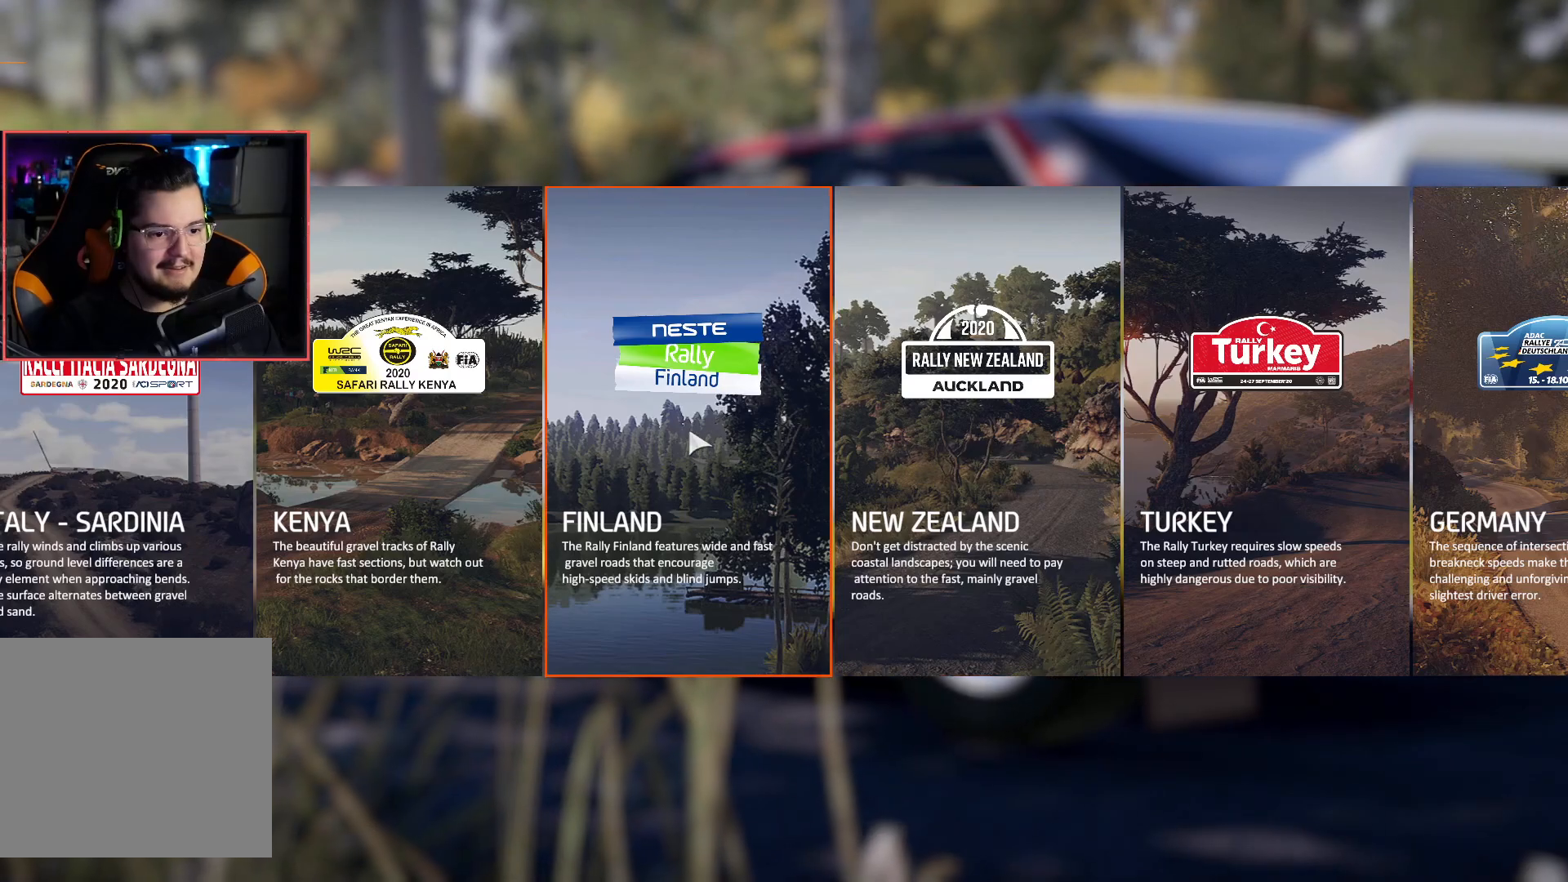
{"buttons": [], "left_stick": "center", "right_stick": "center", "events": []}
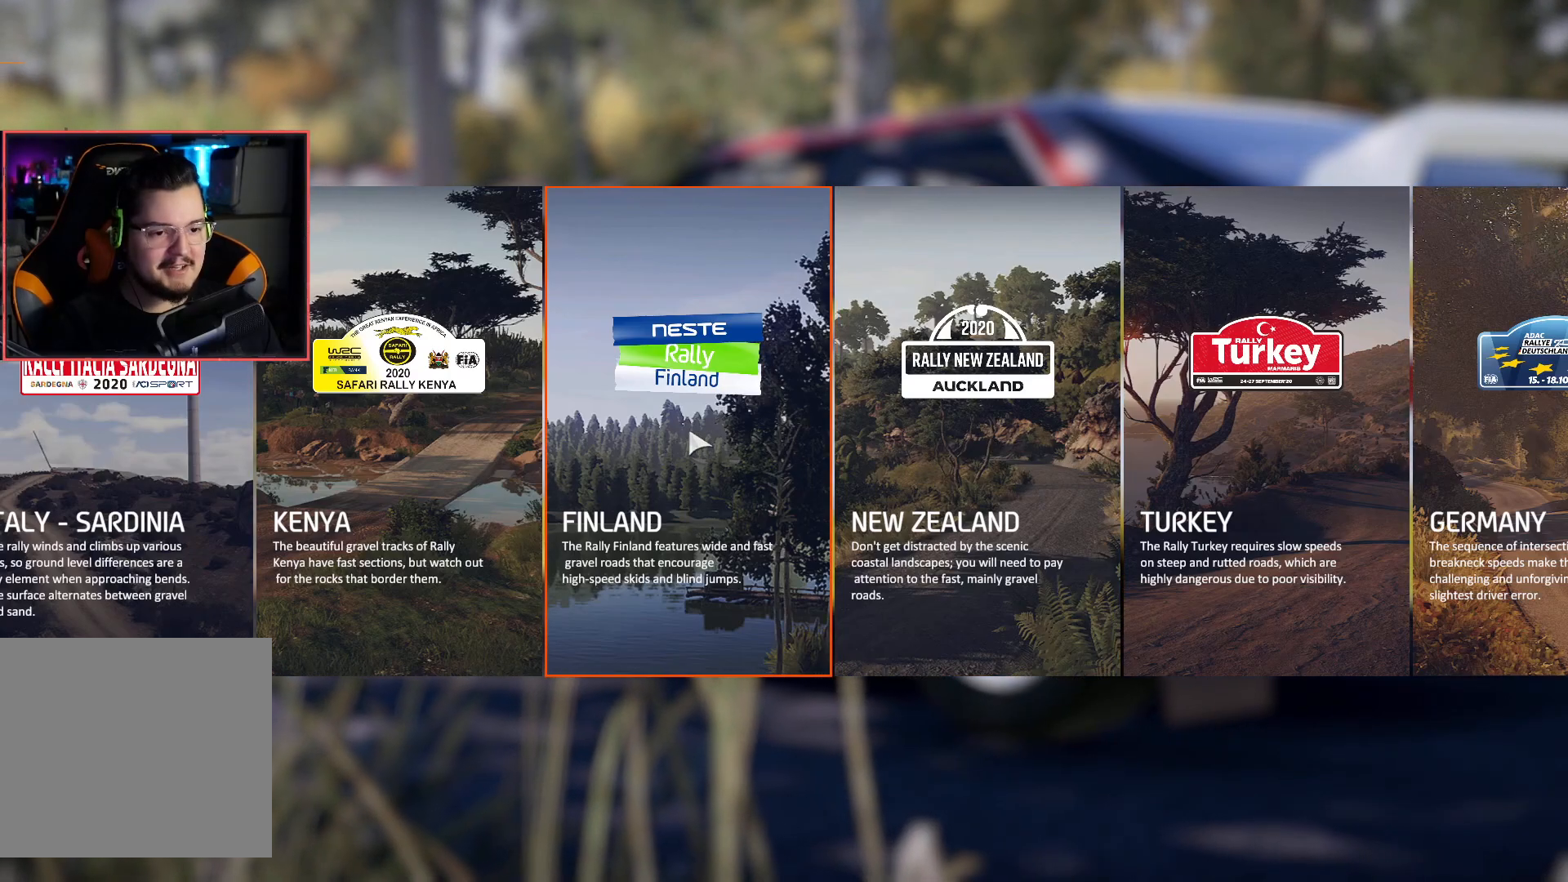
{"buttons": [], "left_stick": "center", "right_stick": "center", "events": [[217, "A", "down"], [300, "A", "up"]]}
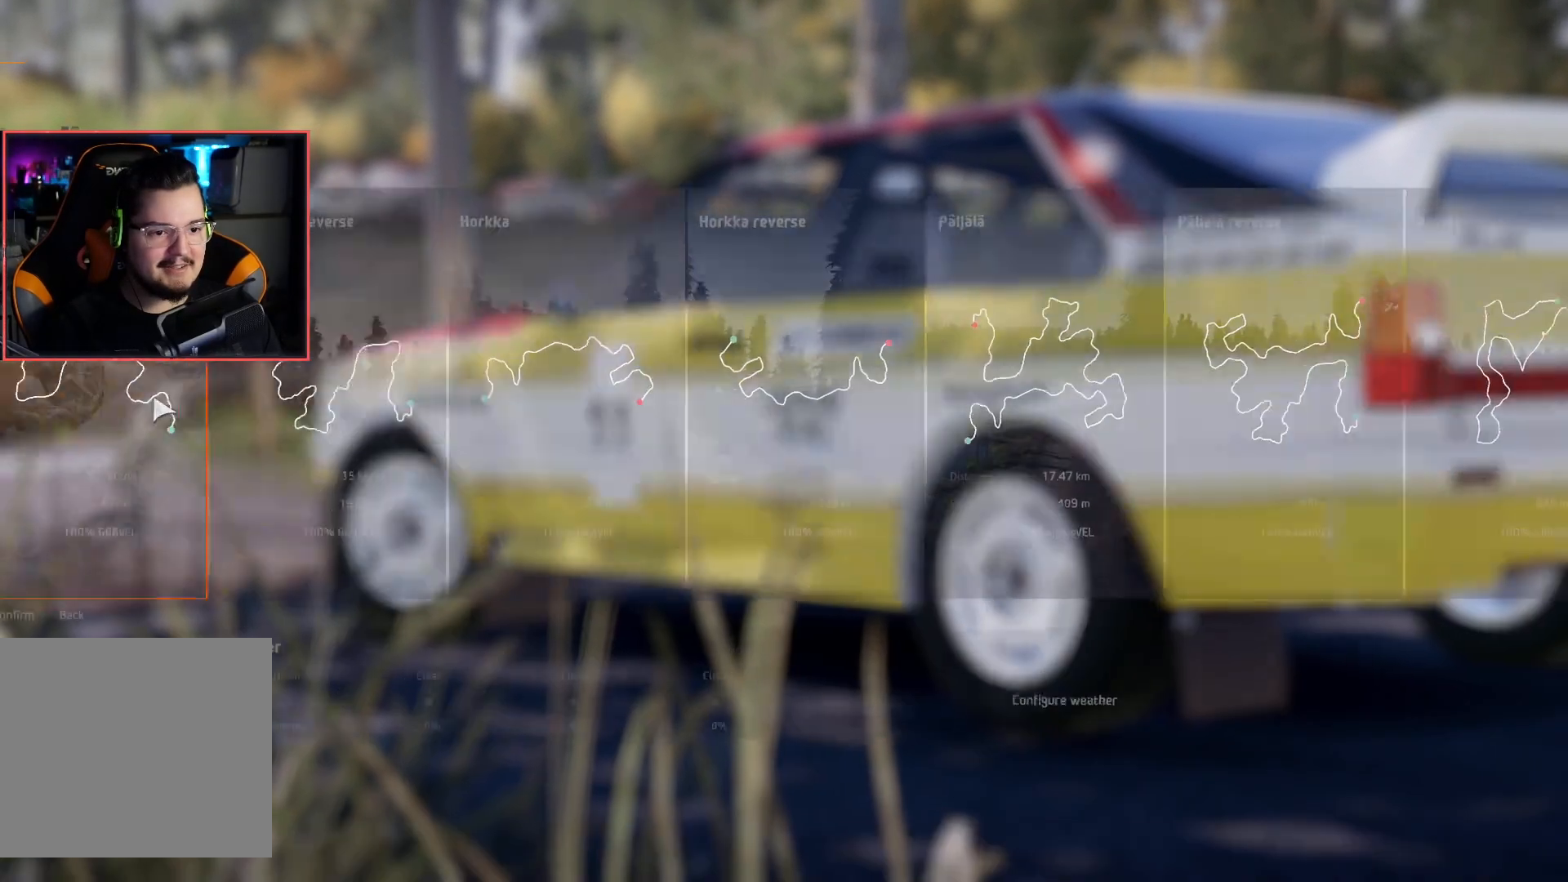
{"buttons": [], "left_stick": "center", "right_stick": "center", "events": []}
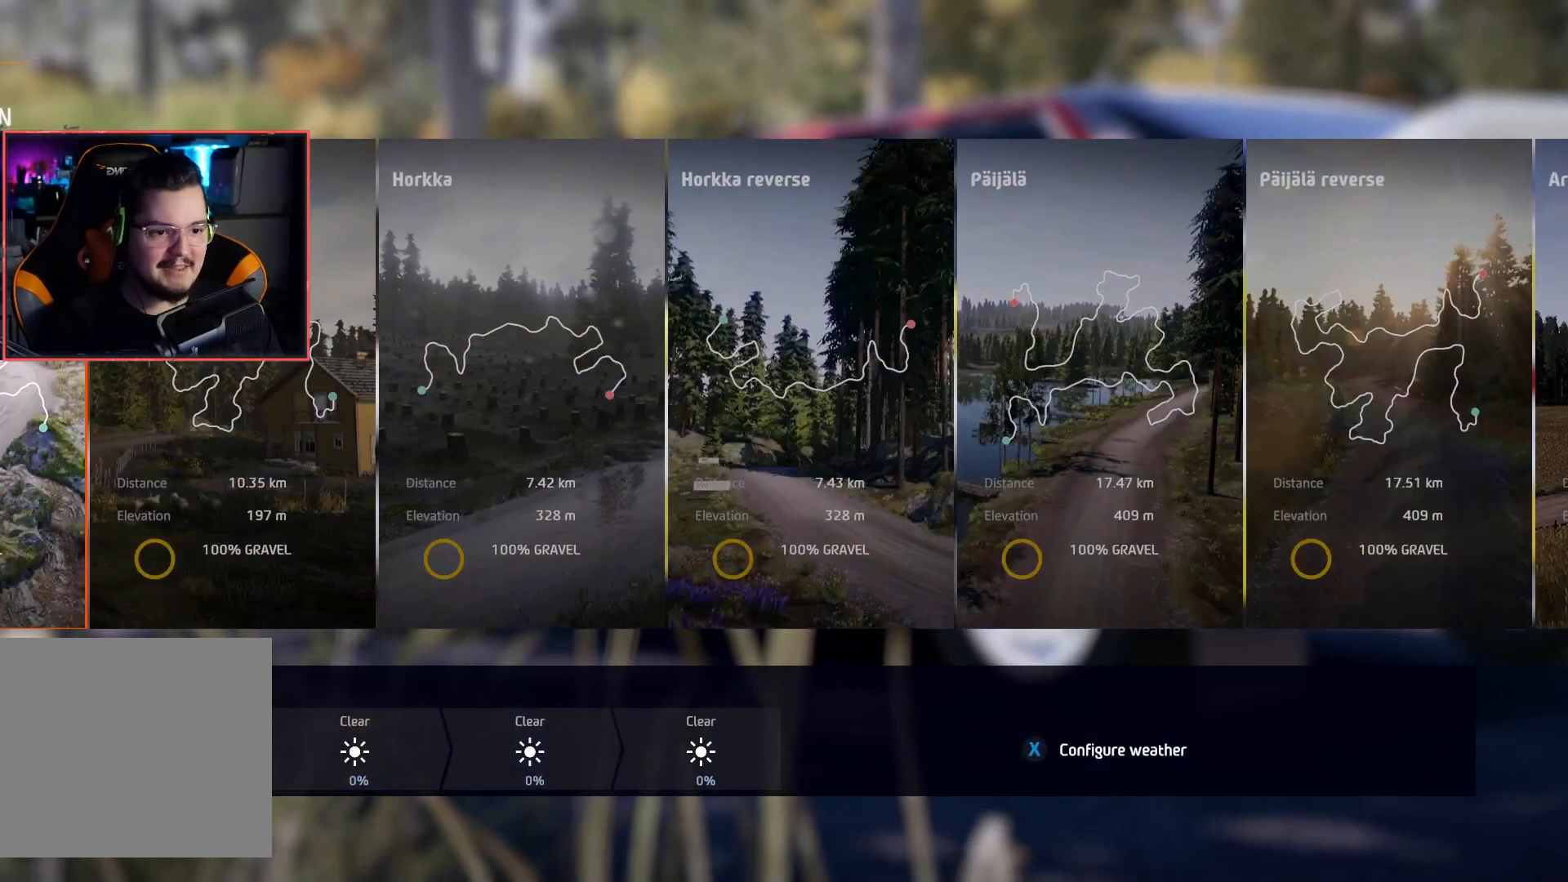
{"buttons": [], "left_stick": "center", "right_stick": "center", "events": []}
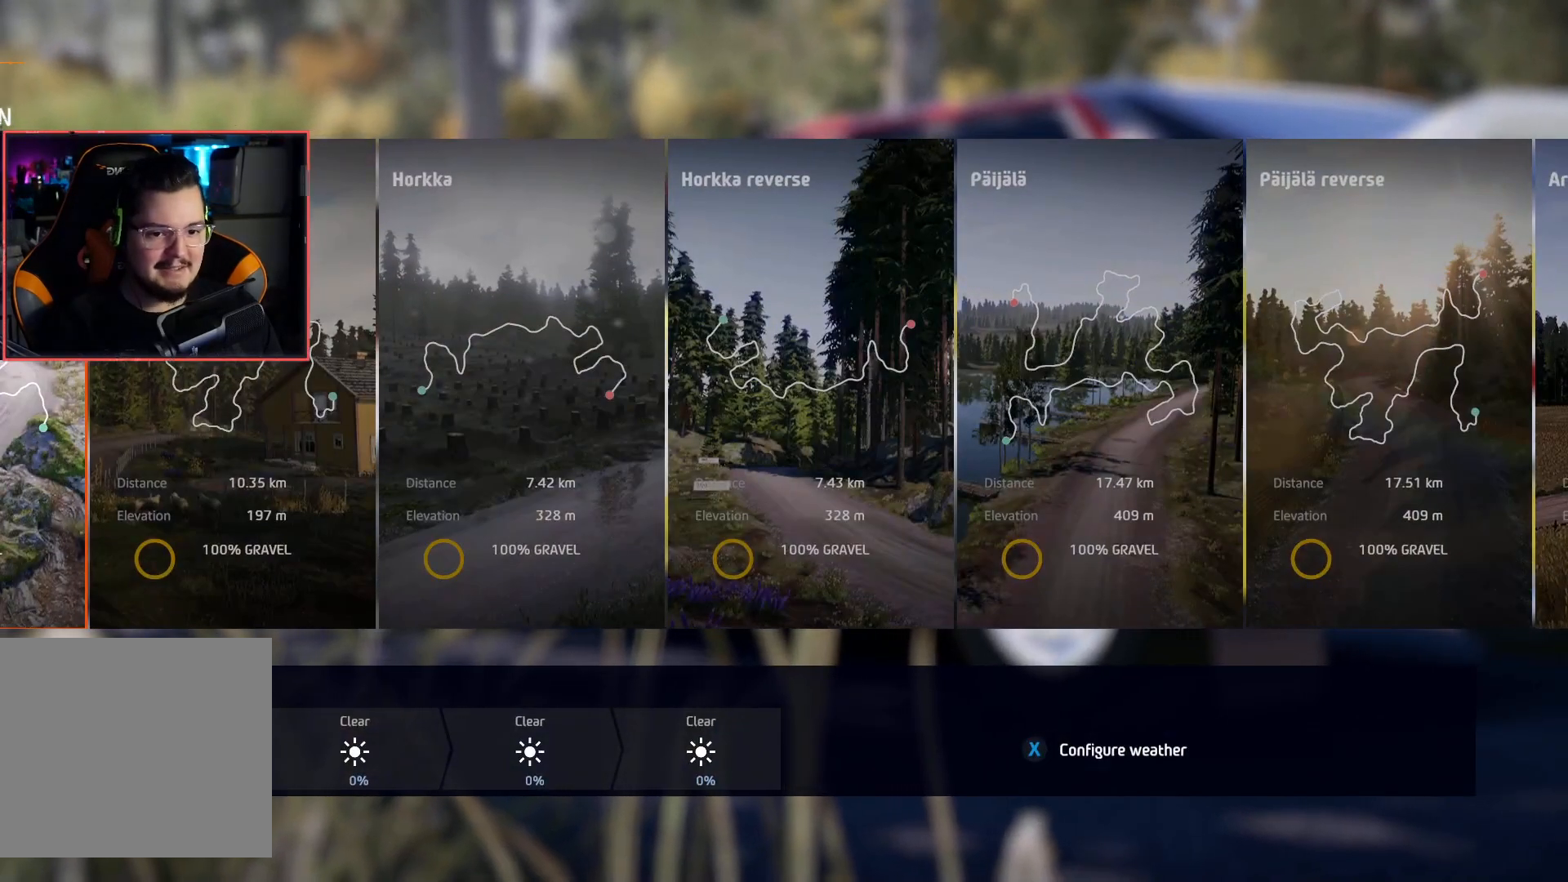
{"buttons": [], "left_stick": "center", "right_stick": "center", "events": [[217, "left_stick", "right"], [367, "left_stick", "center"]]}
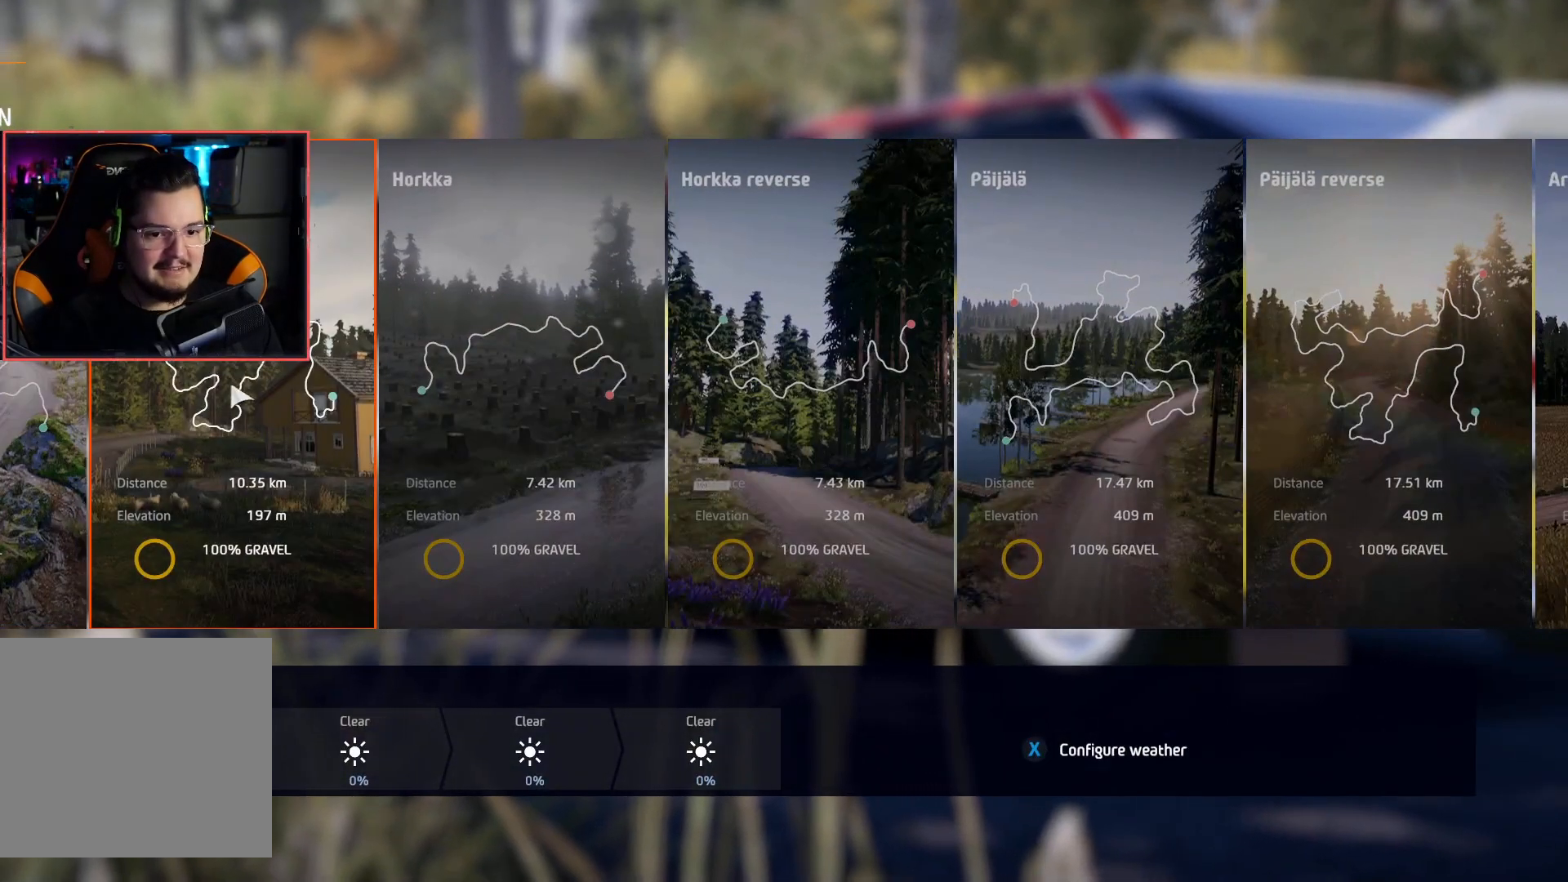
{"buttons": [], "left_stick": "center", "right_stick": "center", "events": [[83, "left_stick", "right"], [233, "left_stick", "center"]]}
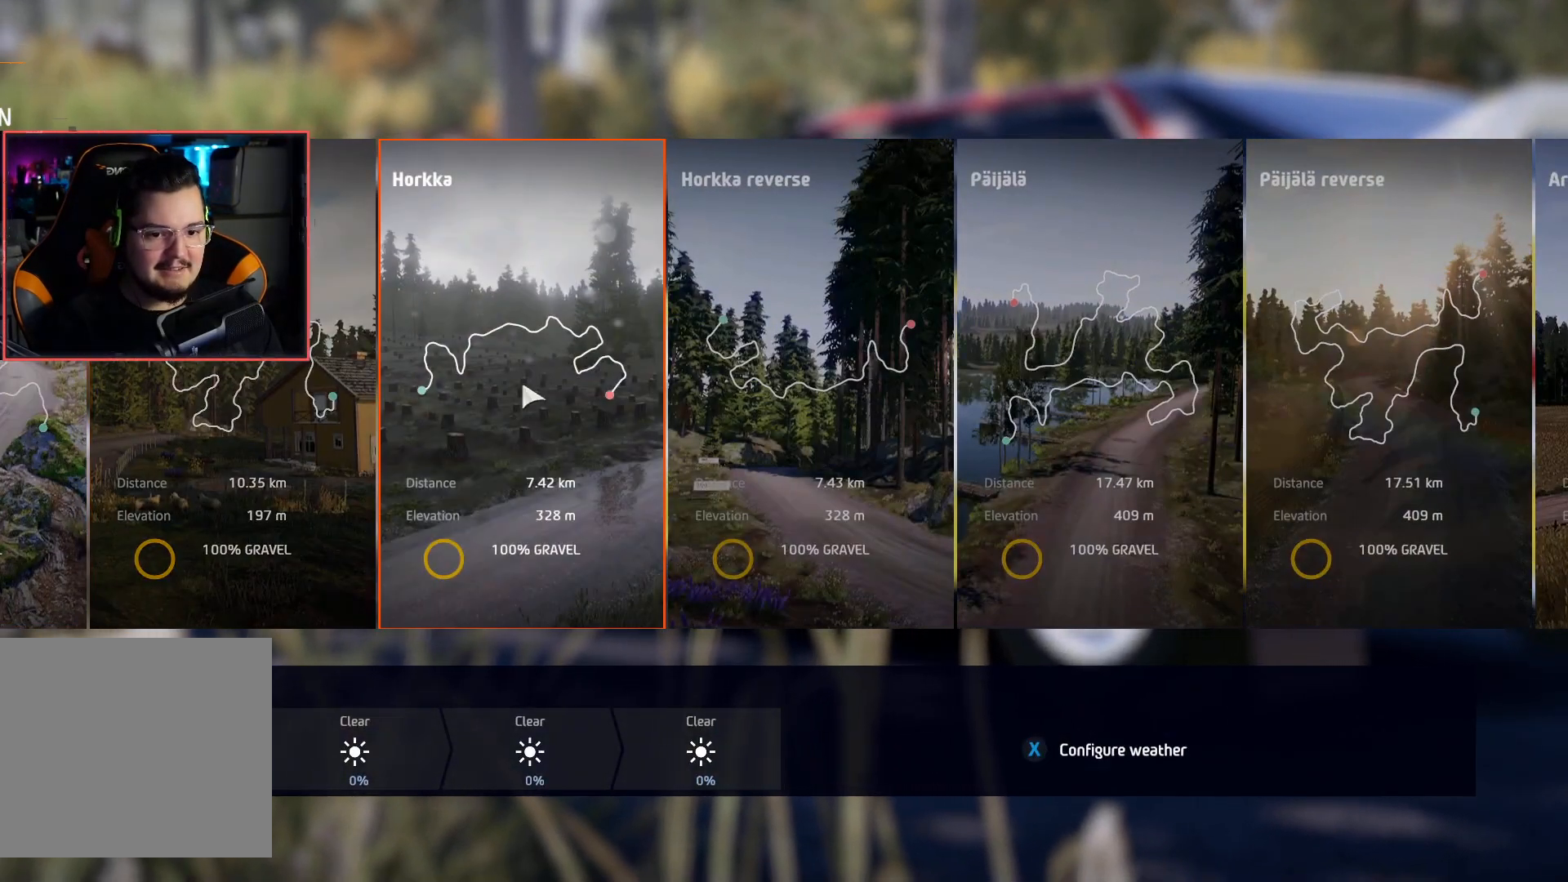
{"buttons": [], "left_stick": "right", "right_stick": "center", "events": [[467, "left_stick", "right"]]}
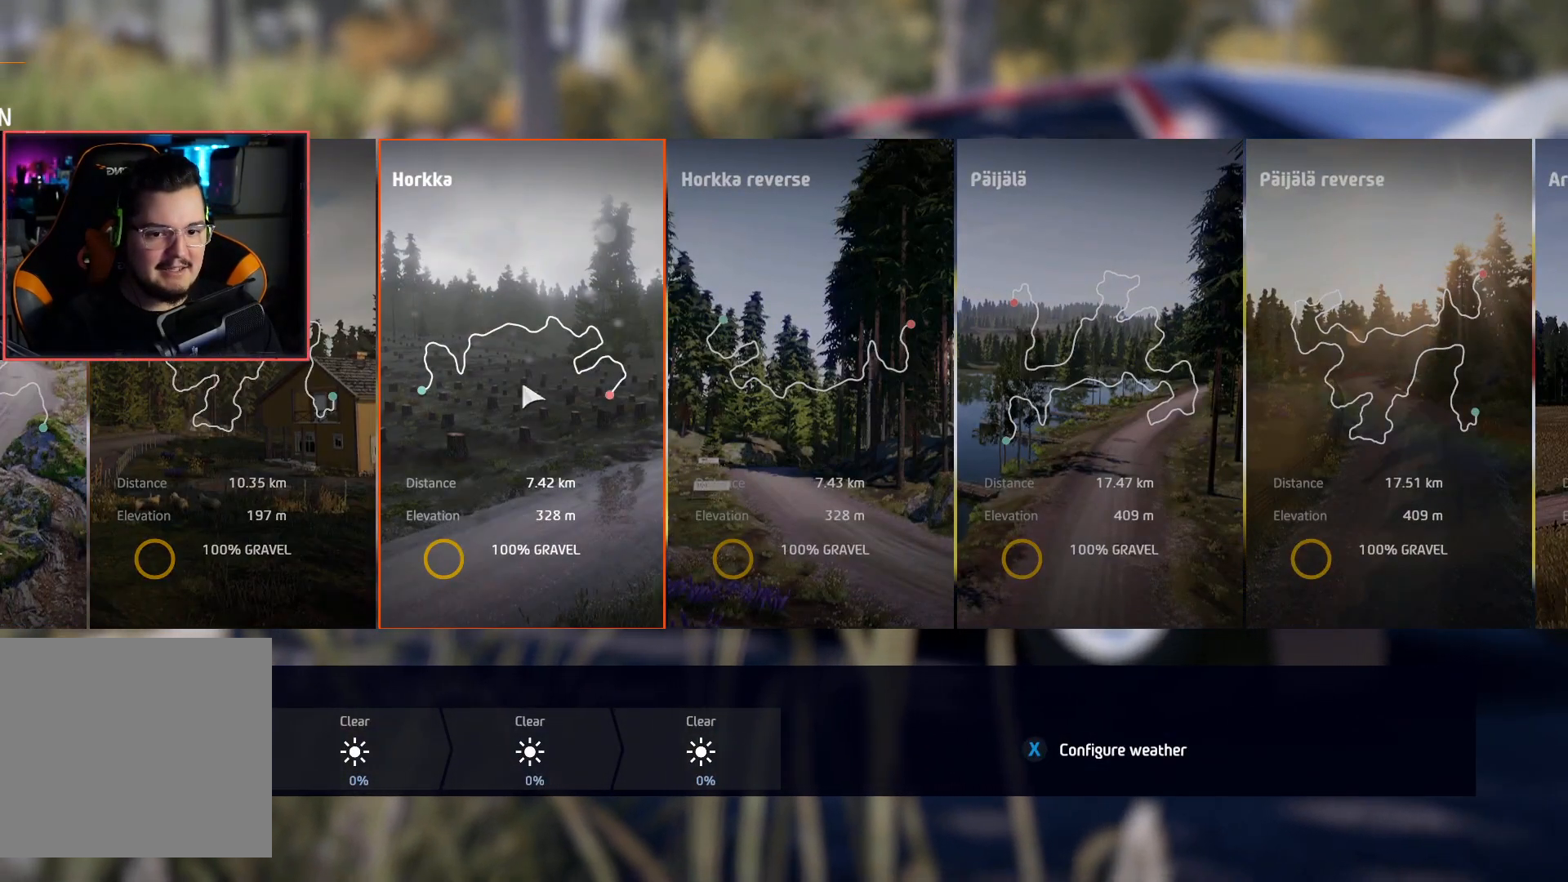
{"buttons": [], "left_stick": "center", "right_stick": "center", "events": [[150, "left_stick", "center"], [283, "left_stick", "right"], [450, "left_stick", "center"]]}
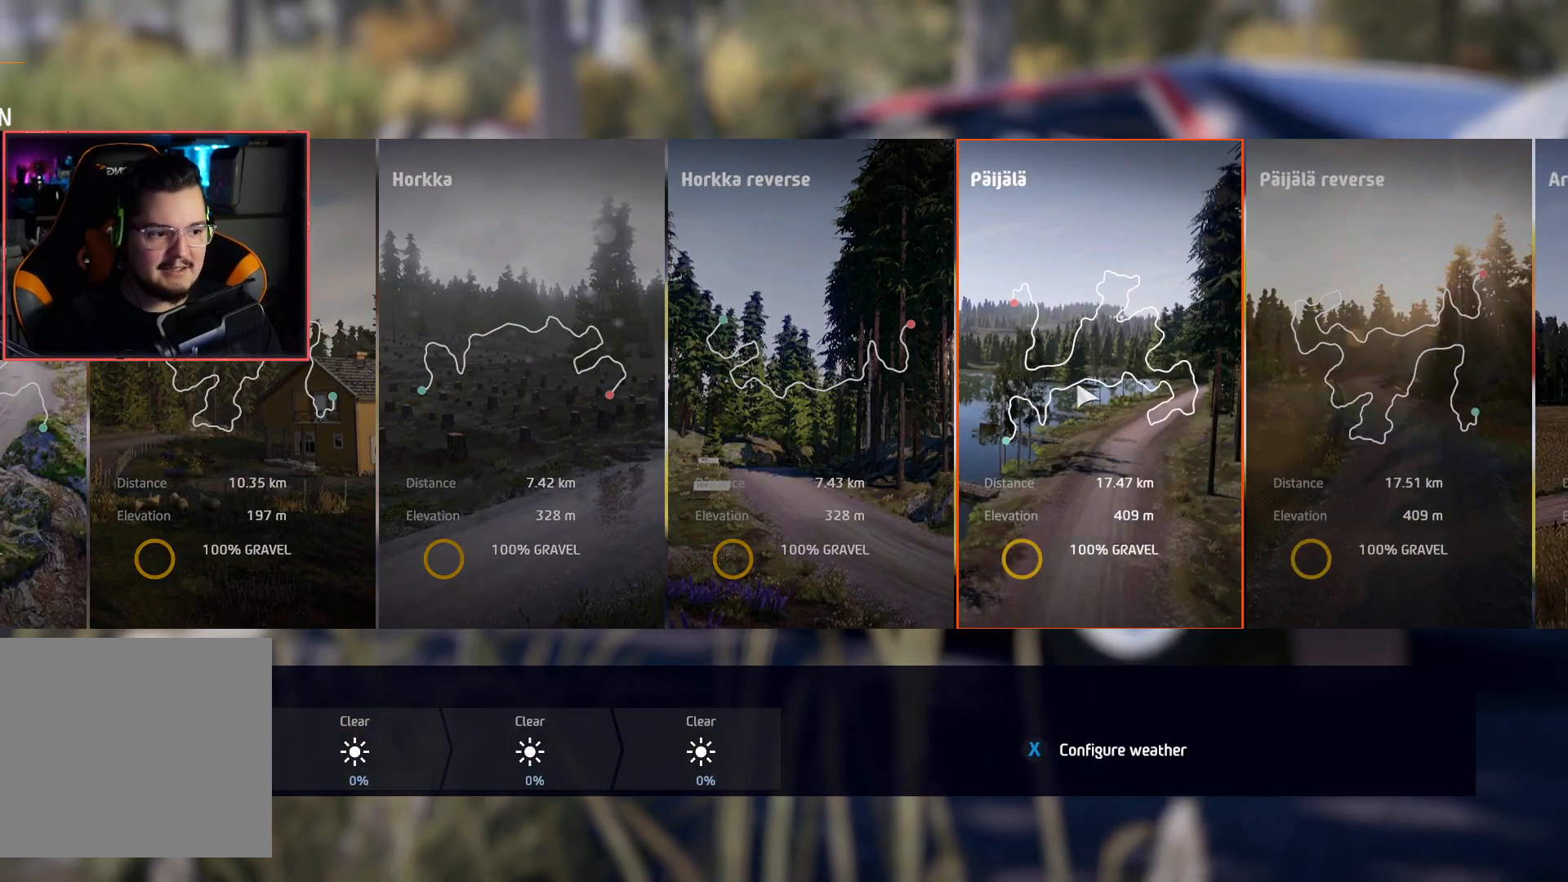
{"buttons": [], "left_stick": "center", "right_stick": "center", "events": [[33, "left_stick", "right"], [217, "left_stick", "center"]]}
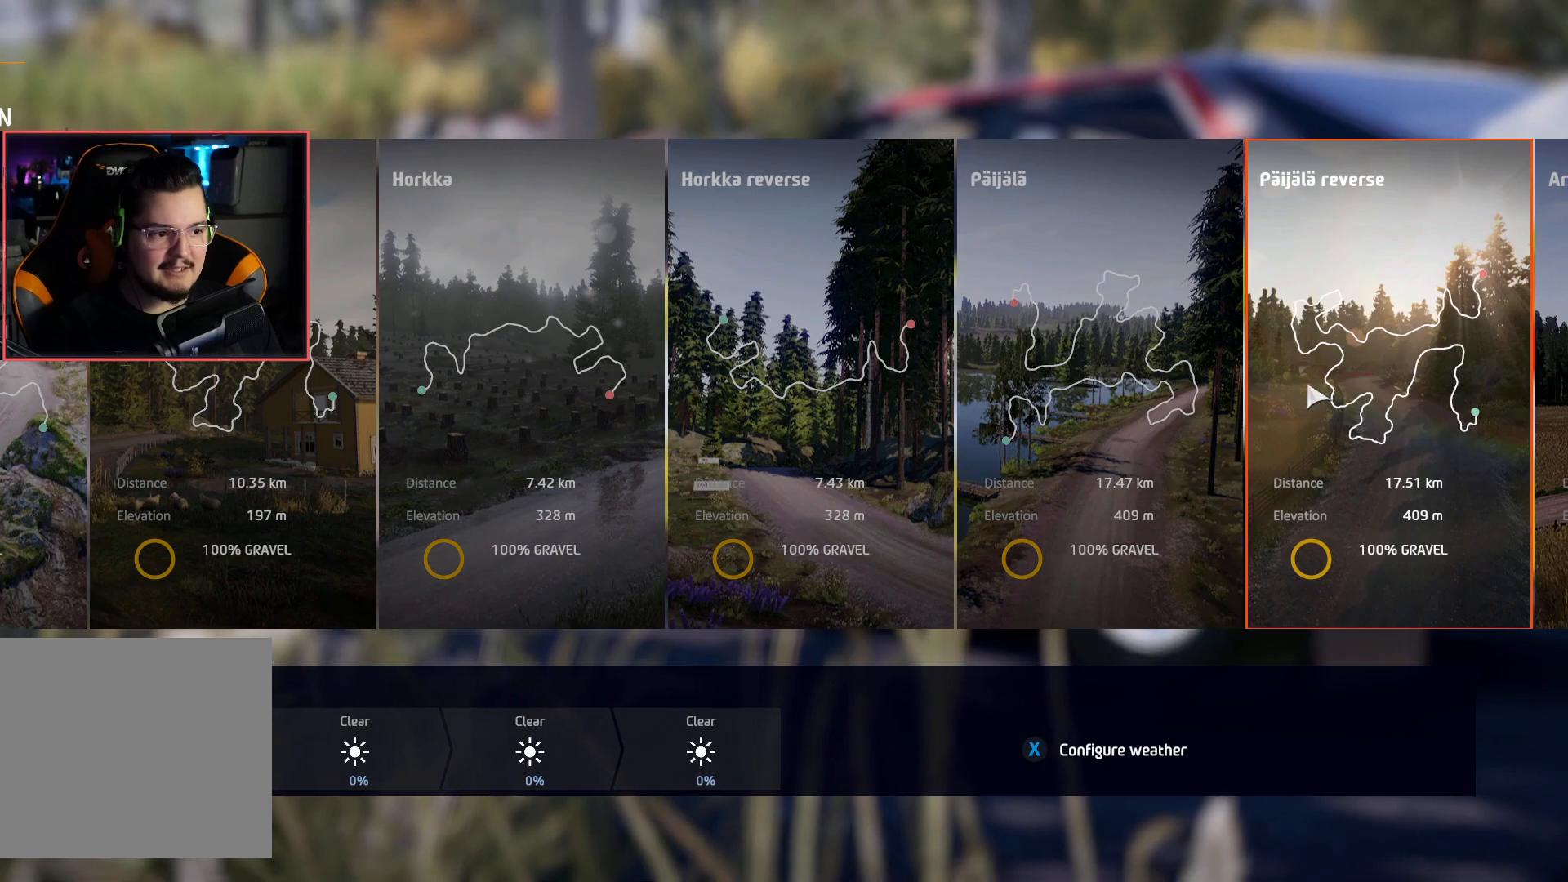
{"buttons": [], "left_stick": "center", "right_stick": "center", "events": []}
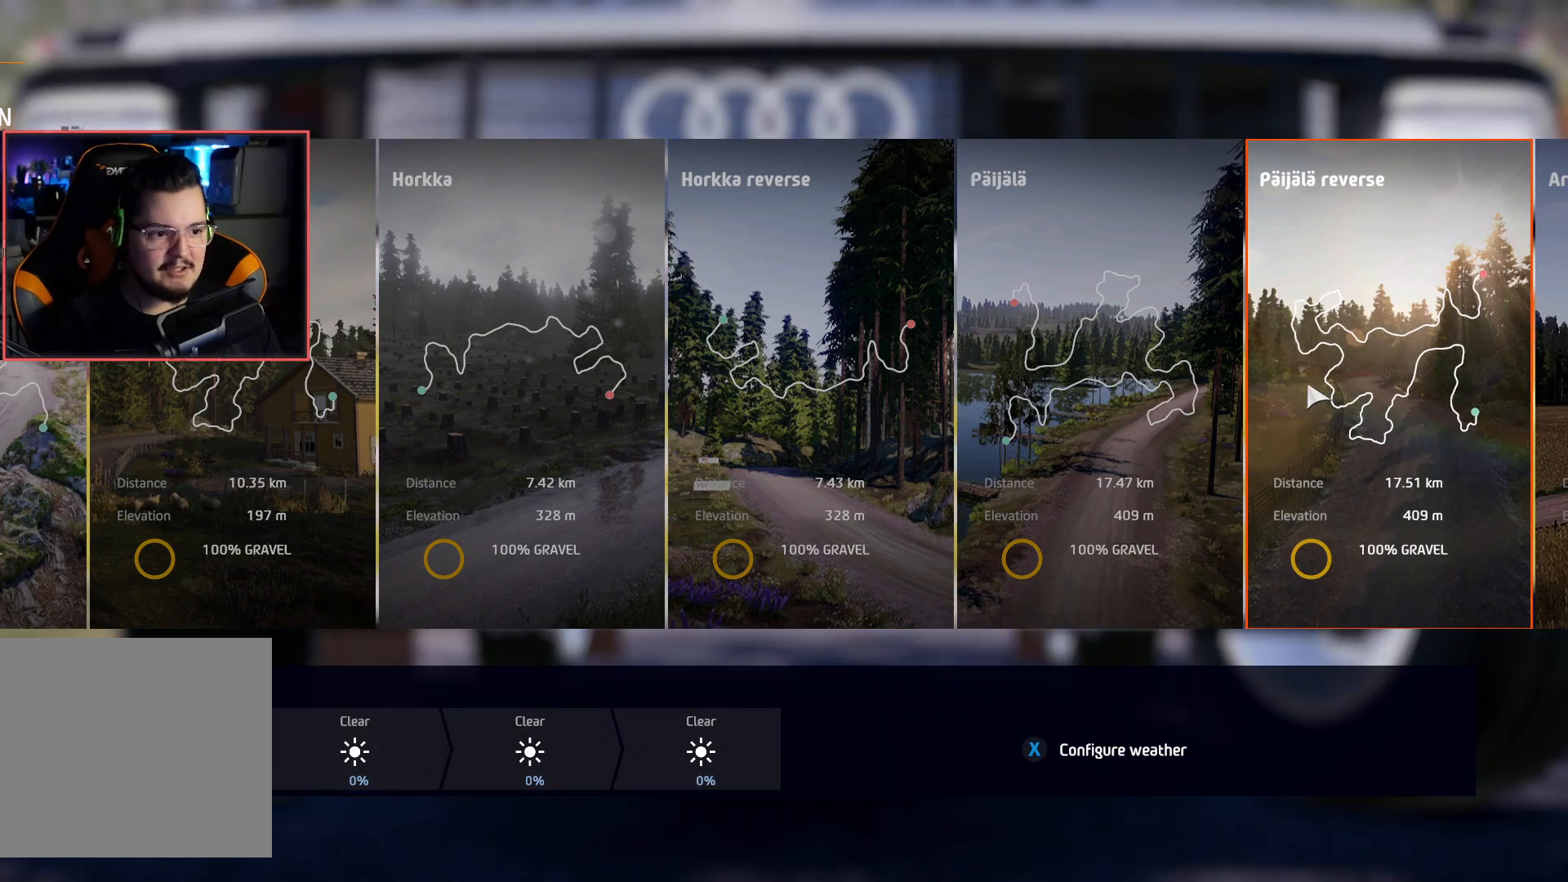
{"buttons": [], "left_stick": "center", "right_stick": "center", "events": []}
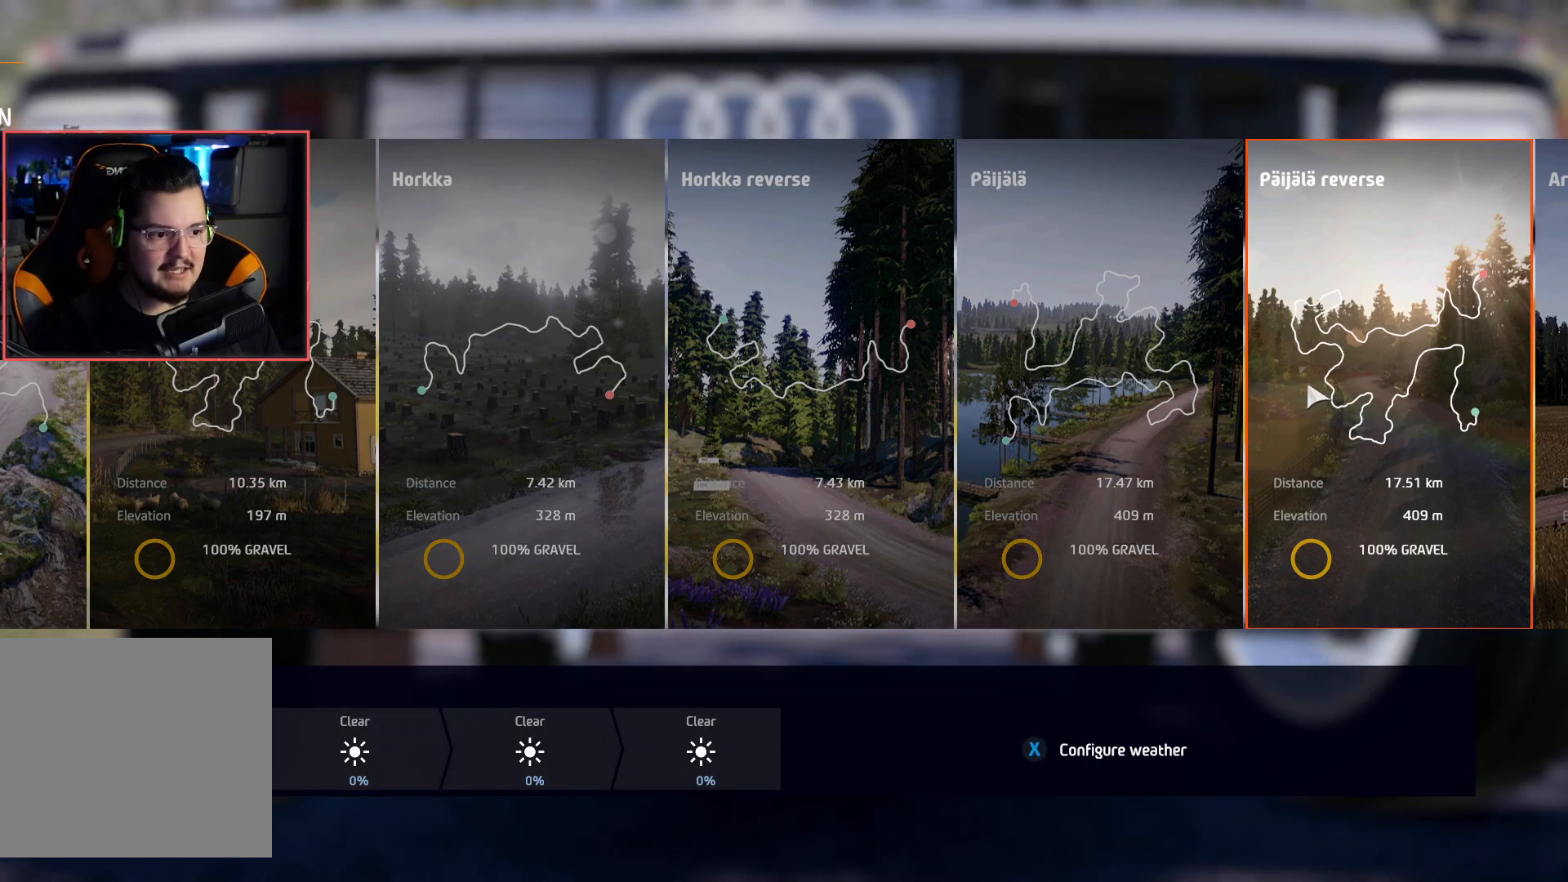
{"buttons": [], "left_stick": "center", "right_stick": "center", "events": []}
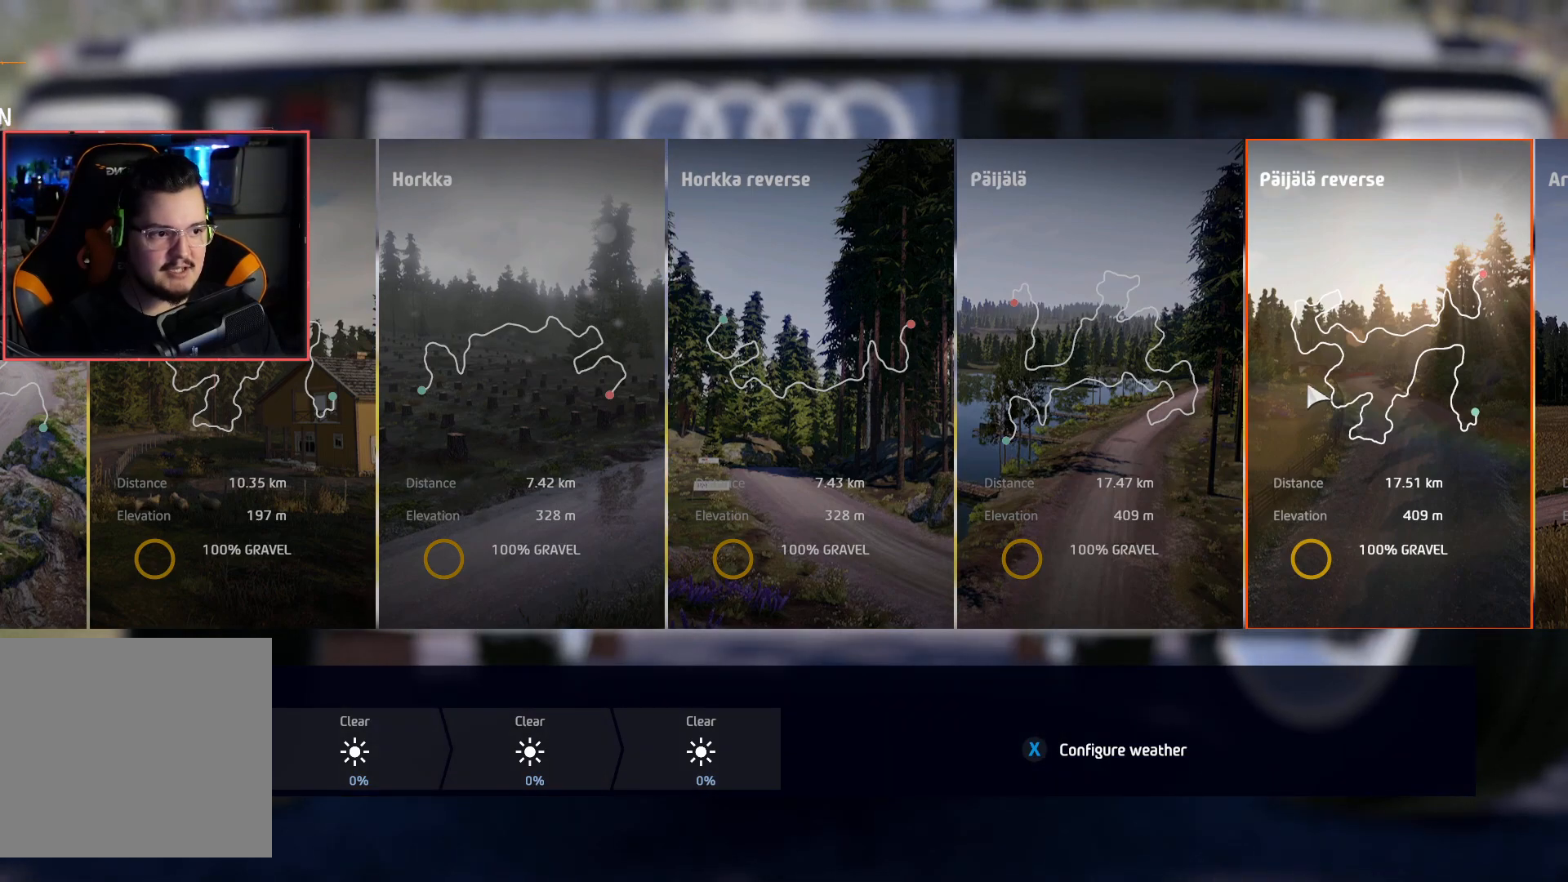
{"buttons": [], "left_stick": "center", "right_stick": "center", "events": [[267, "left_stick", "right"], [417, "left_stick", "center"]]}
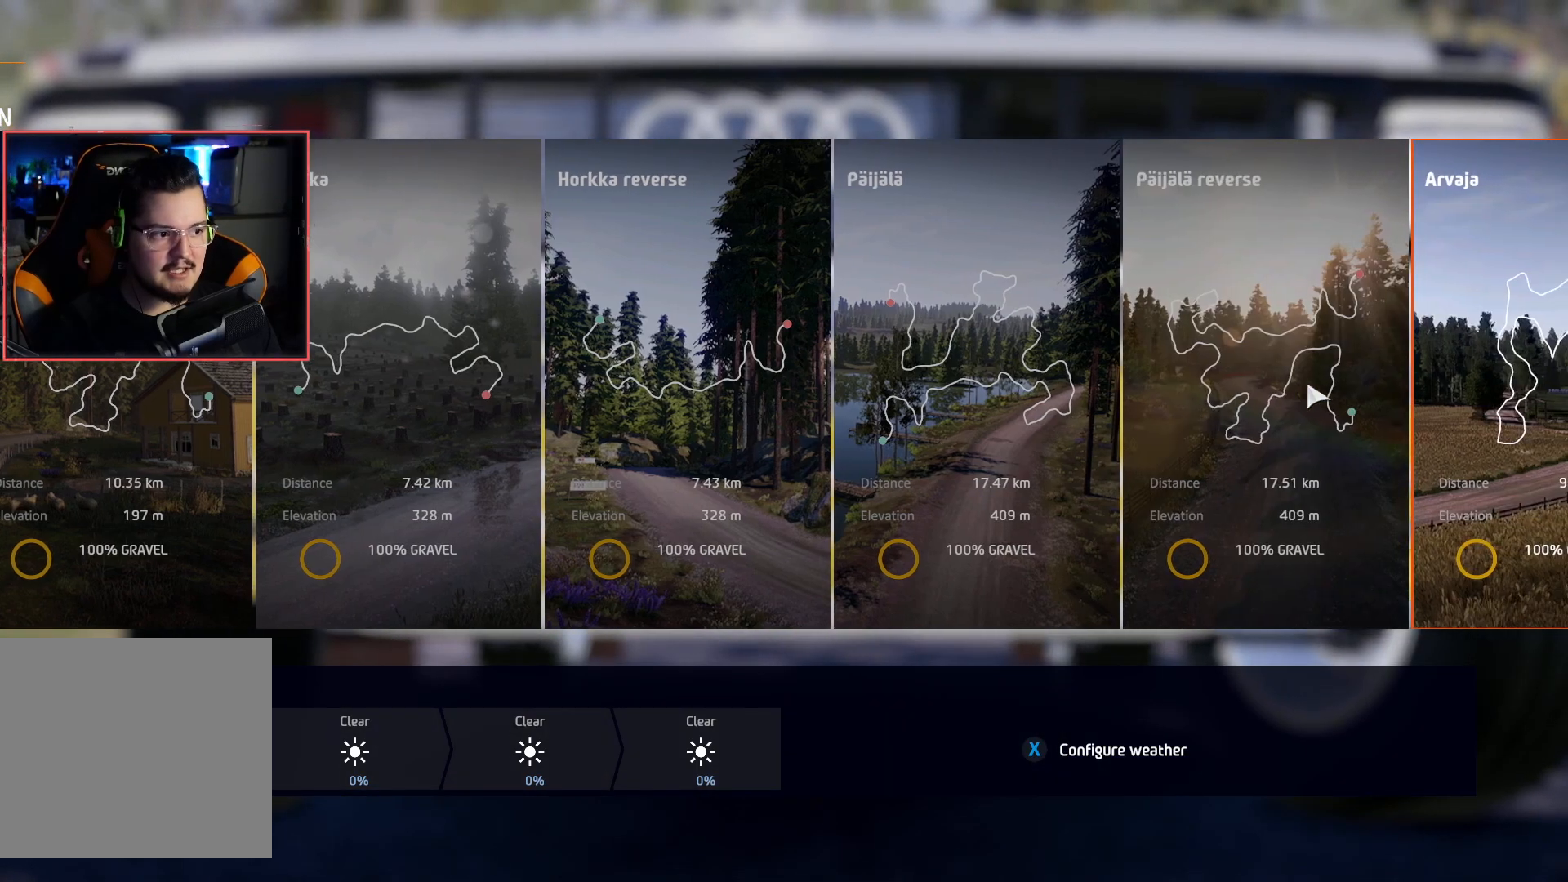
{"buttons": [], "left_stick": "center", "right_stick": "center", "events": []}
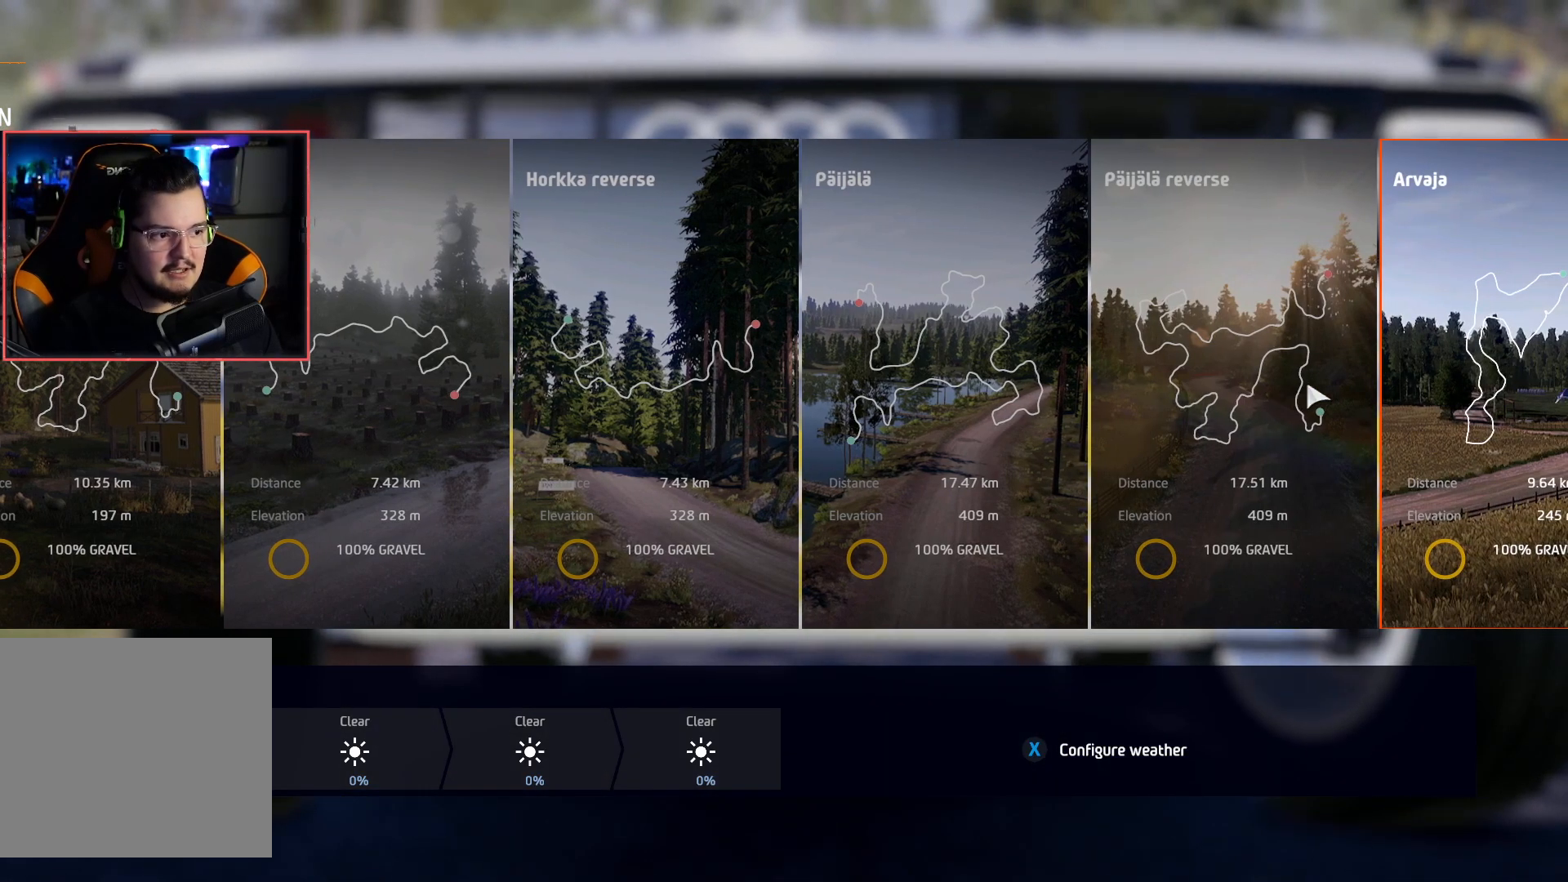
{"buttons": [], "left_stick": "center", "right_stick": "center", "events": [[33, "left_stick", "right"], [183, "left_stick", "center"]]}
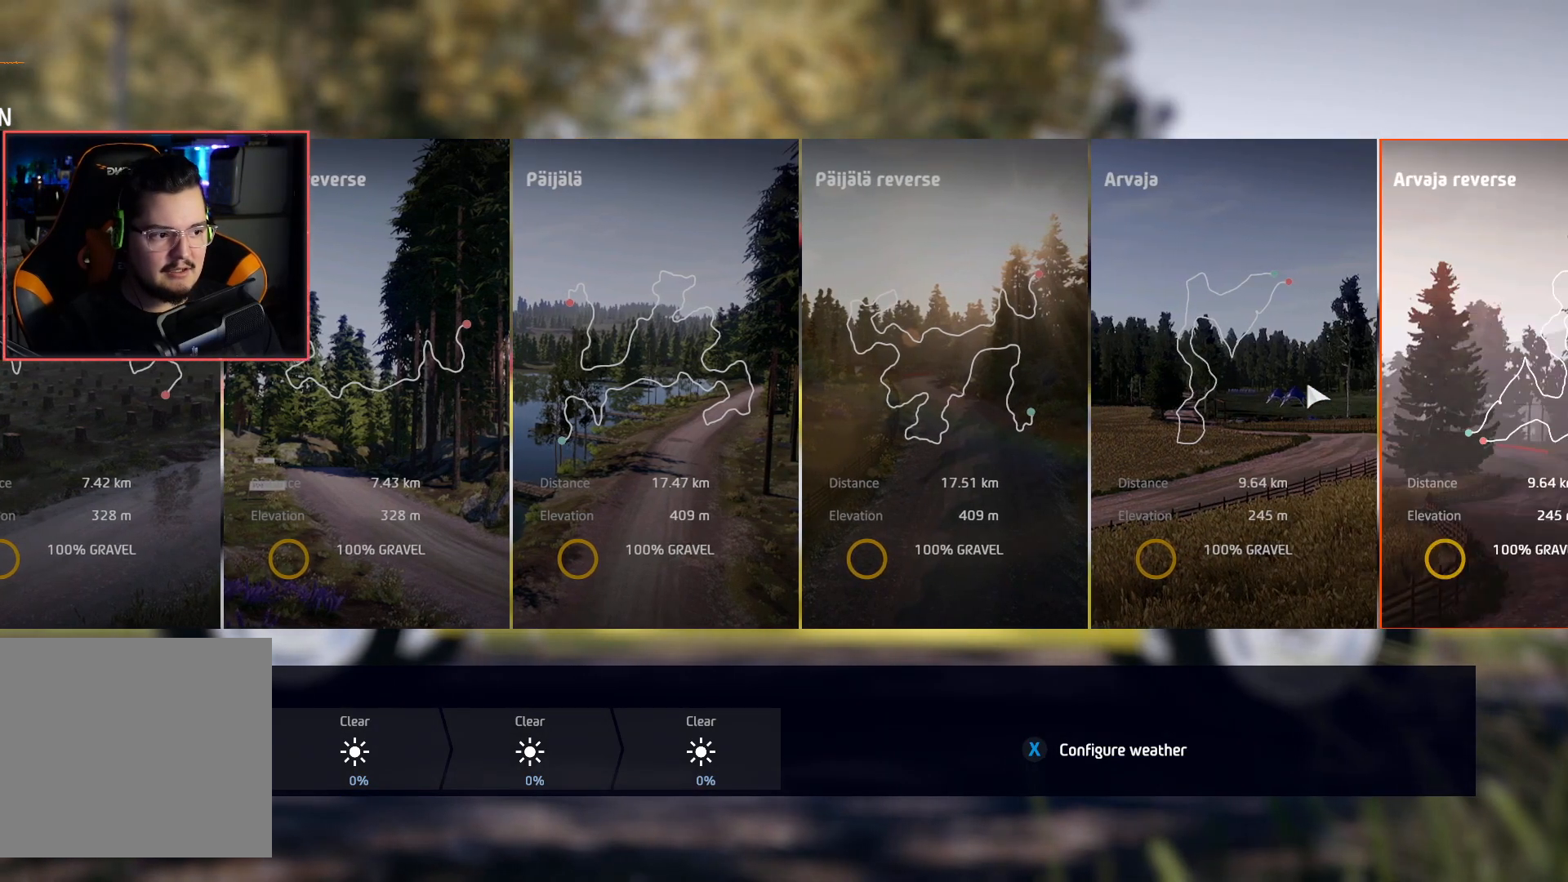
{"buttons": [], "left_stick": "right", "right_stick": "center", "events": [[367, "left_stick", "right"]]}